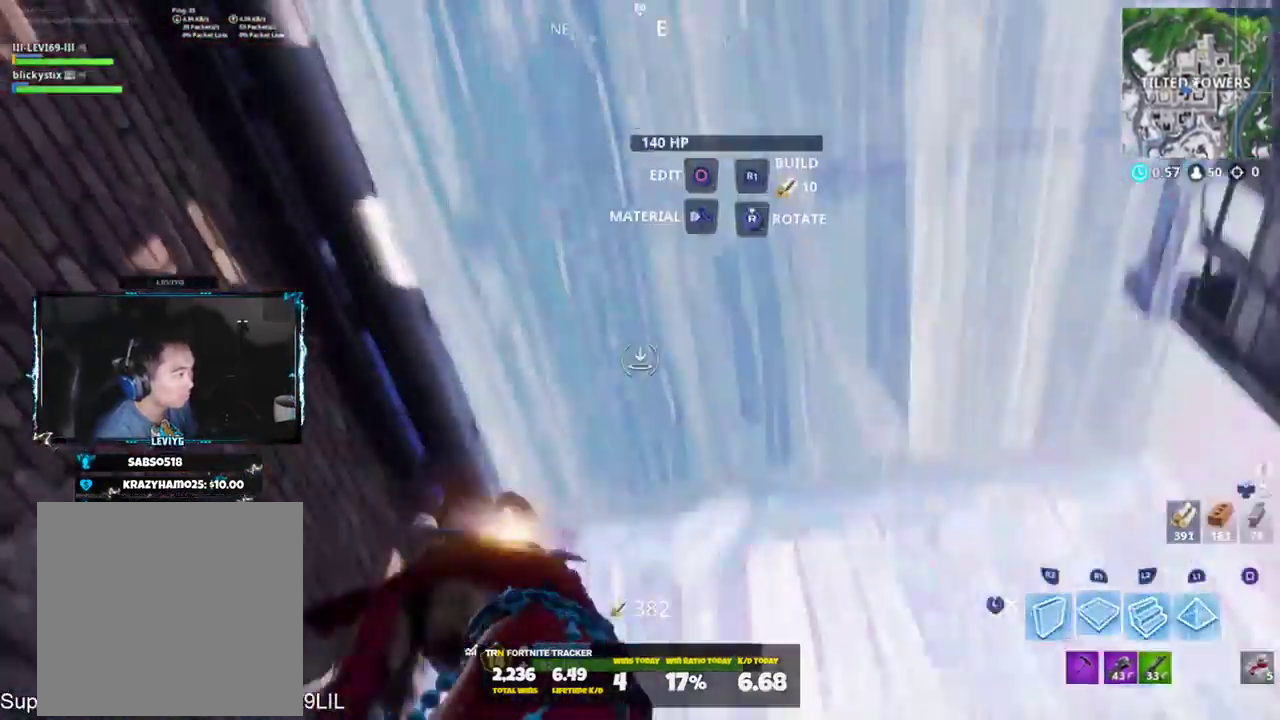
Gameplay with a controller (PlayStation layout); each line is a JSON object with the inputs held at the frame after it. "events" lists button and stick changes between this image and that frame as [ms after this image, input, new state], when the widget could be followed in between.
{"buttons": [], "left_stick": "up-right", "right_stick": "center", "events": [[33, "left_stick", "up-right"], [334, "right_stick", "center"], [450, "R2", "up"]]}
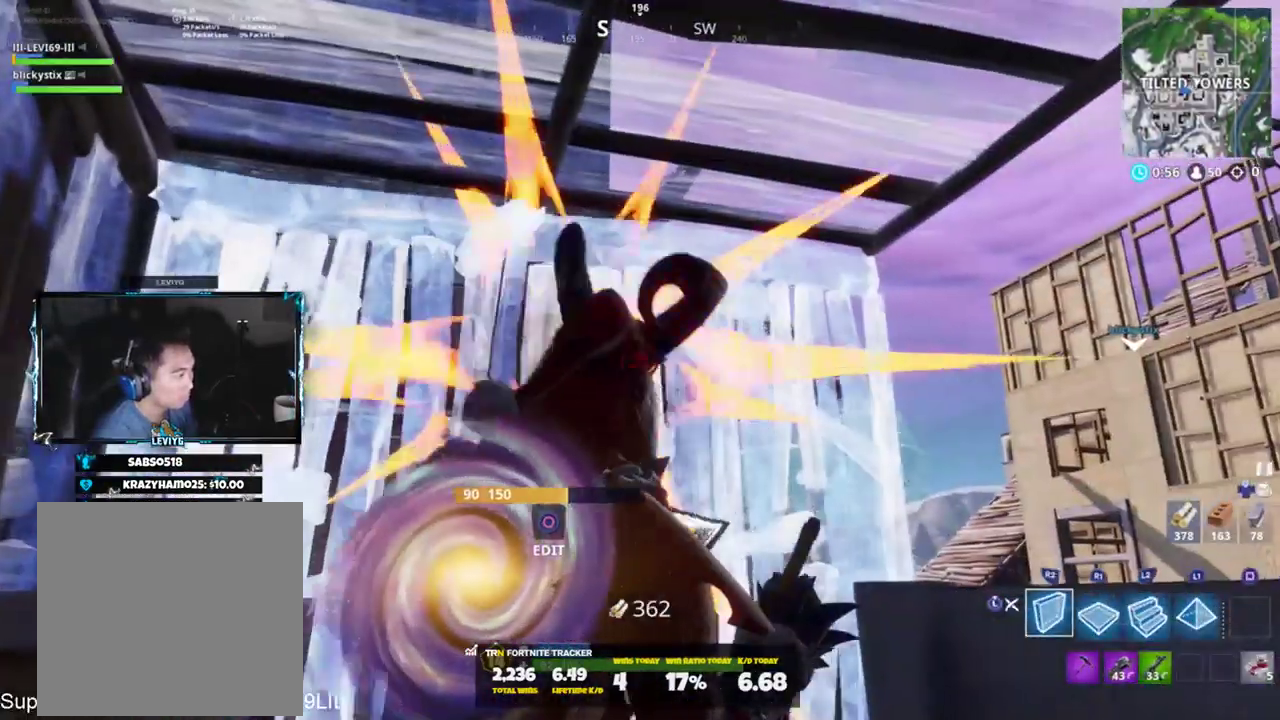
{"buttons": [], "left_stick": "down", "right_stick": "down-right", "events": [[100, "right_stick", "right"], [166, "left_stick", "up-left"], [200, "R2", "down"], [266, "left_stick", "down-left"], [300, "right_stick", "center"], [333, "left_stick", "down"], [367, "R2", "up"], [400, "L3", "down"], [400, "right_stick", "right"], [500, "L3", "up"], [500, "right_stick", "down-right"]]}
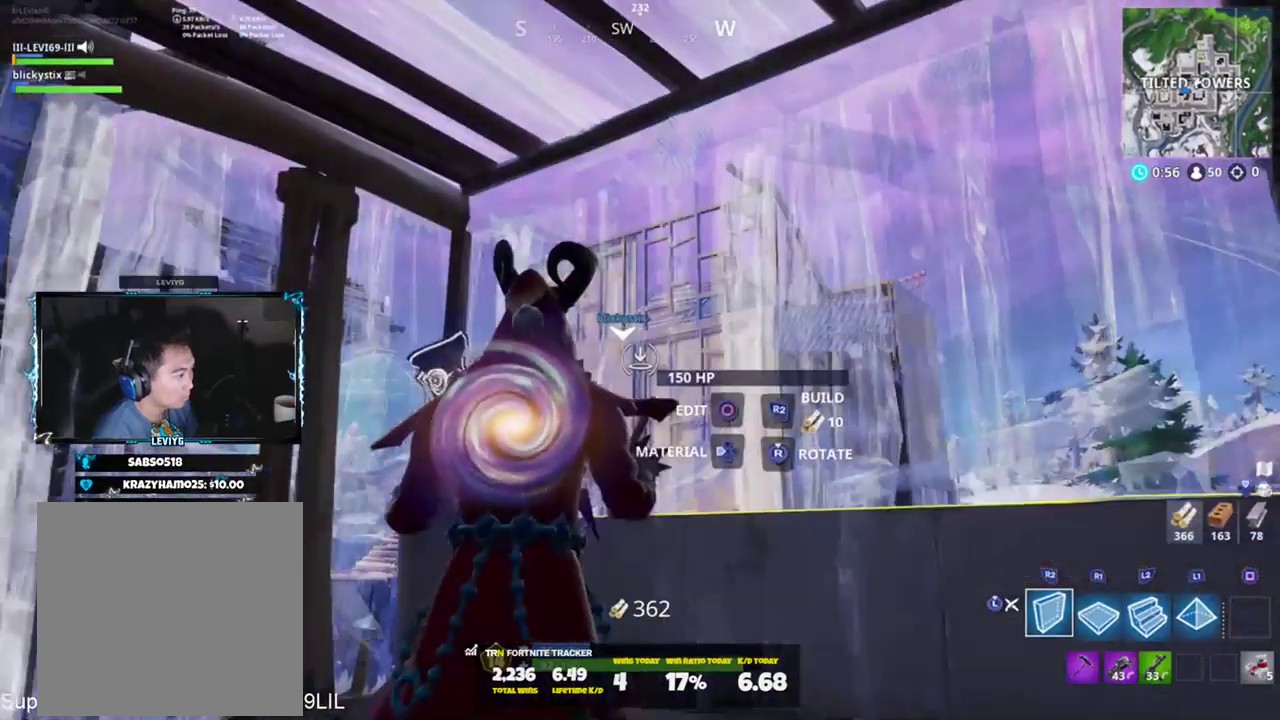
{"buttons": [], "left_stick": "center", "right_stick": "right", "events": [[33, "left_stick", "right"], [100, "left_stick", "up"], [167, "TRIANGLE", "down"], [167, "left_stick", "up-left"], [200, "TRIANGLE", "up"], [367, "right_stick", "right"], [434, "left_stick", "center"]]}
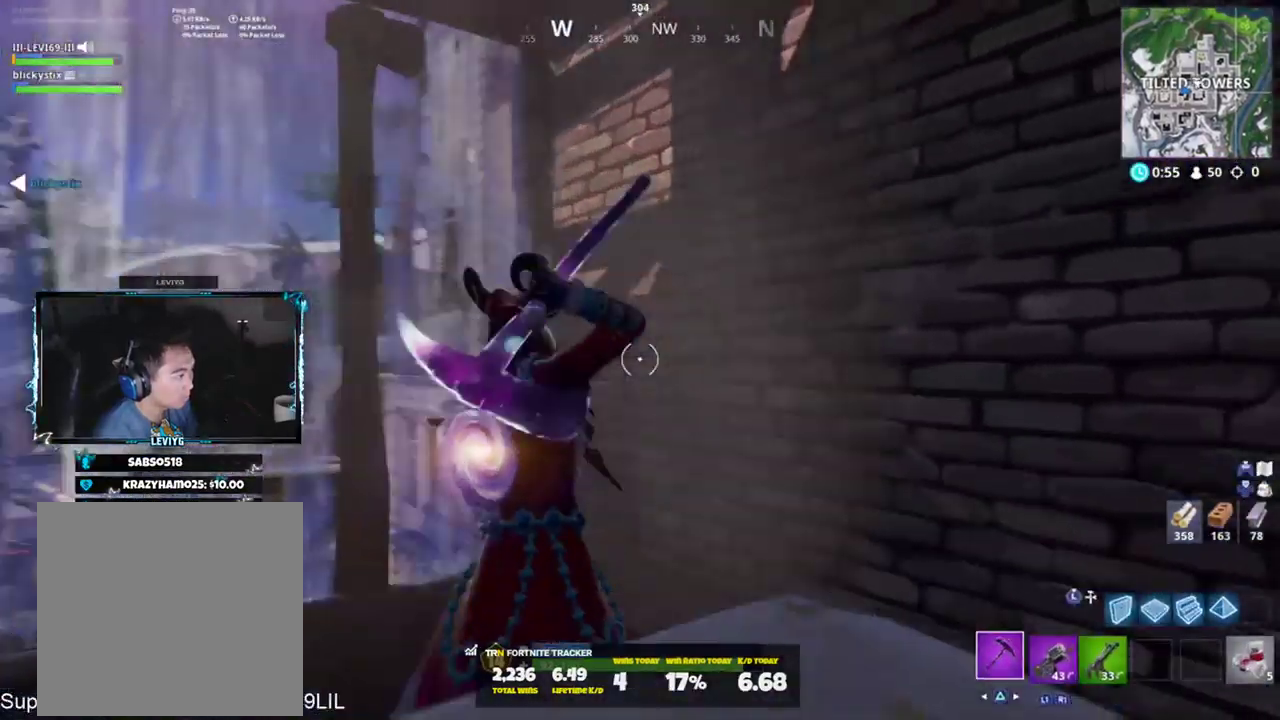
{"buttons": ["R2"], "left_stick": "center", "right_stick": "center", "events": [[33, "R2", "down"], [33, "right_stick", "center"], [133, "R3", "down"], [200, "R3", "up"]]}
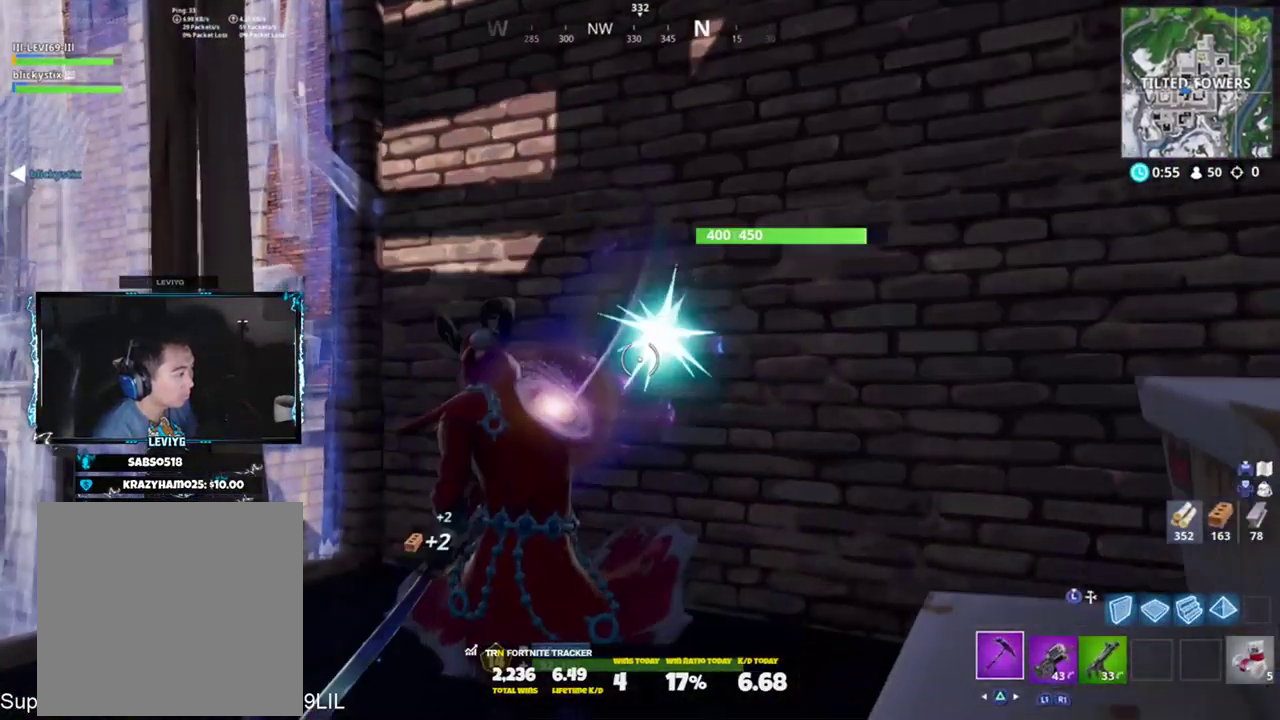
{"buttons": ["R2"], "left_stick": "center", "right_stick": "center", "events": [[33, "right_stick", "up"], [267, "CROSS", "down"], [267, "right_stick", "center"], [367, "CROSS", "up"], [434, "R3", "down"], [501, "R3", "up"]]}
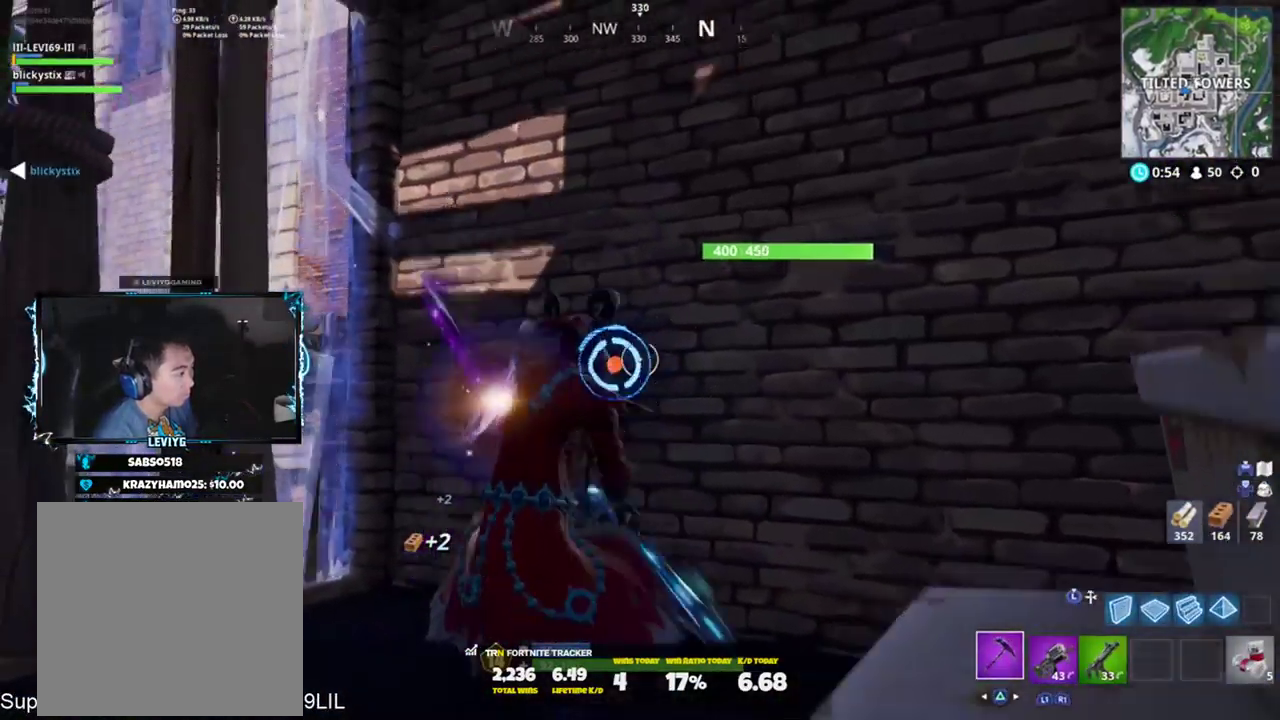
{"buttons": ["R2"], "left_stick": "center", "right_stick": "center", "events": [[16, "right_stick", "down-right"], [133, "right_stick", "center"], [233, "right_stick", "up"], [367, "right_stick", "center"], [433, "CROSS", "down"], [500, "CROSS", "up"]]}
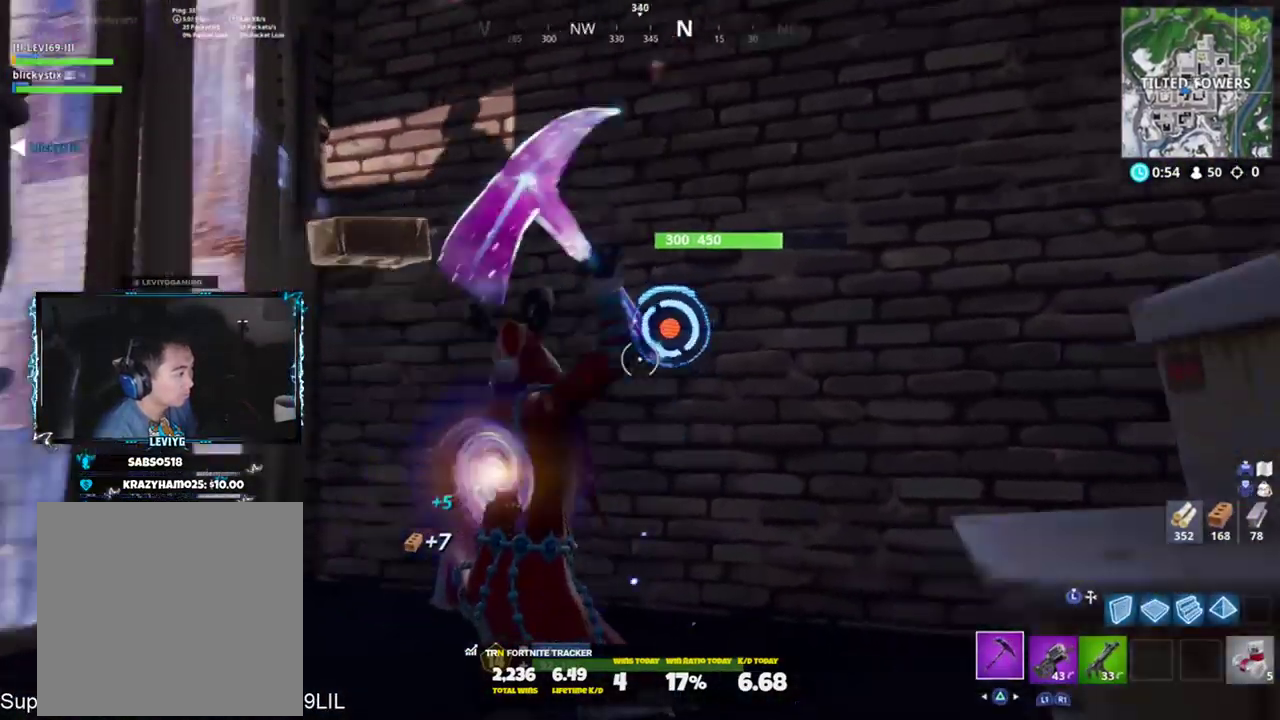
{"buttons": ["R2", "R3"], "left_stick": "center", "right_stick": "center", "events": [[67, "R3", "down"], [133, "R3", "up"], [267, "right_stick", "down"], [434, "right_stick", "center"], [500, "R3", "down"]]}
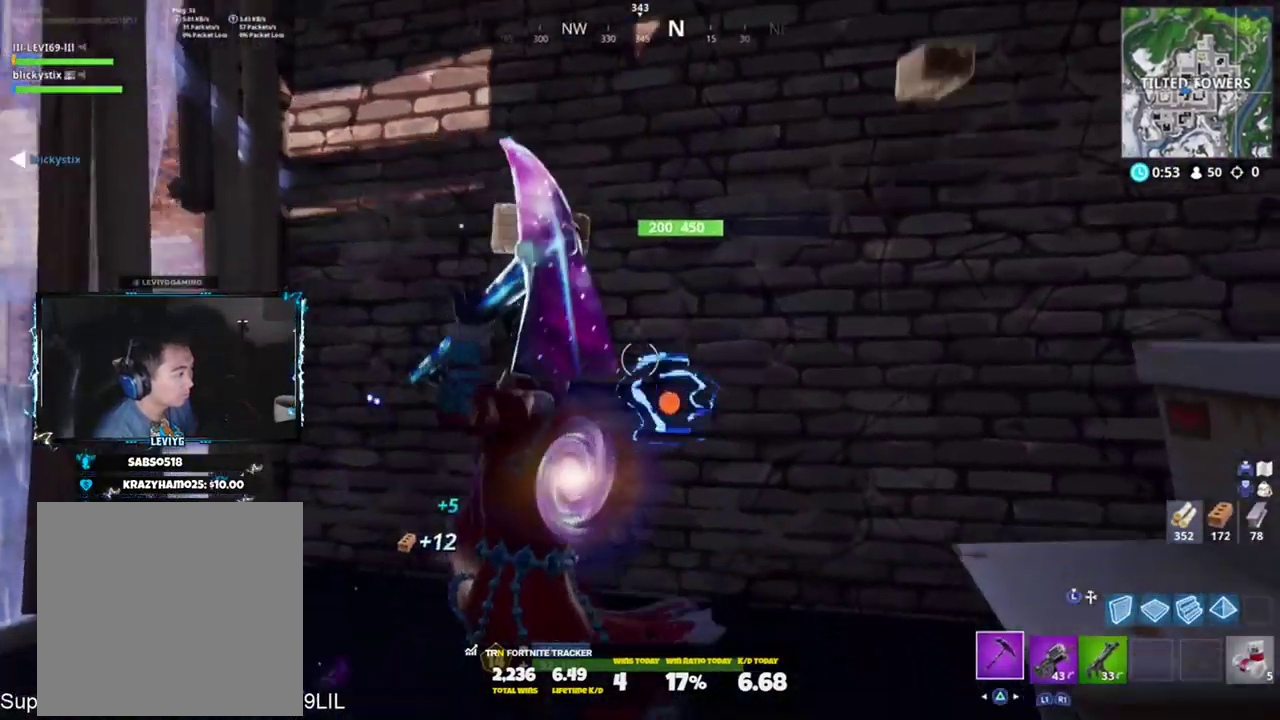
{"buttons": ["R2"], "left_stick": "center", "right_stick": "up", "events": [[67, "R3", "up"], [167, "R3", "down"], [234, "R3", "up"], [334, "right_stick", "up"]]}
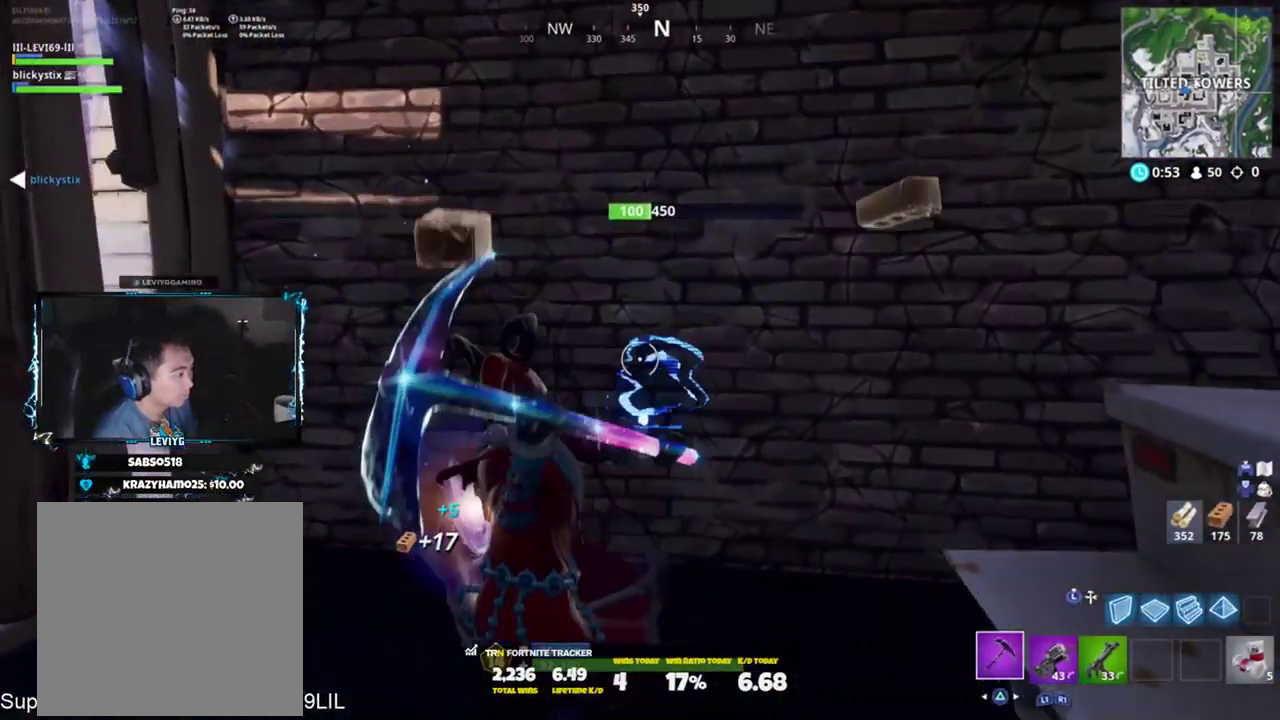
{"buttons": ["CROSS"], "left_stick": "up", "right_stick": "up-right", "events": [[84, "left_stick", "up"], [117, "right_stick", "down"], [150, "R1", "down"], [251, "R1", "up"], [251, "right_stick", "center"], [284, "R2", "up"], [417, "right_stick", "up-right"], [451, "CROSS", "down"]]}
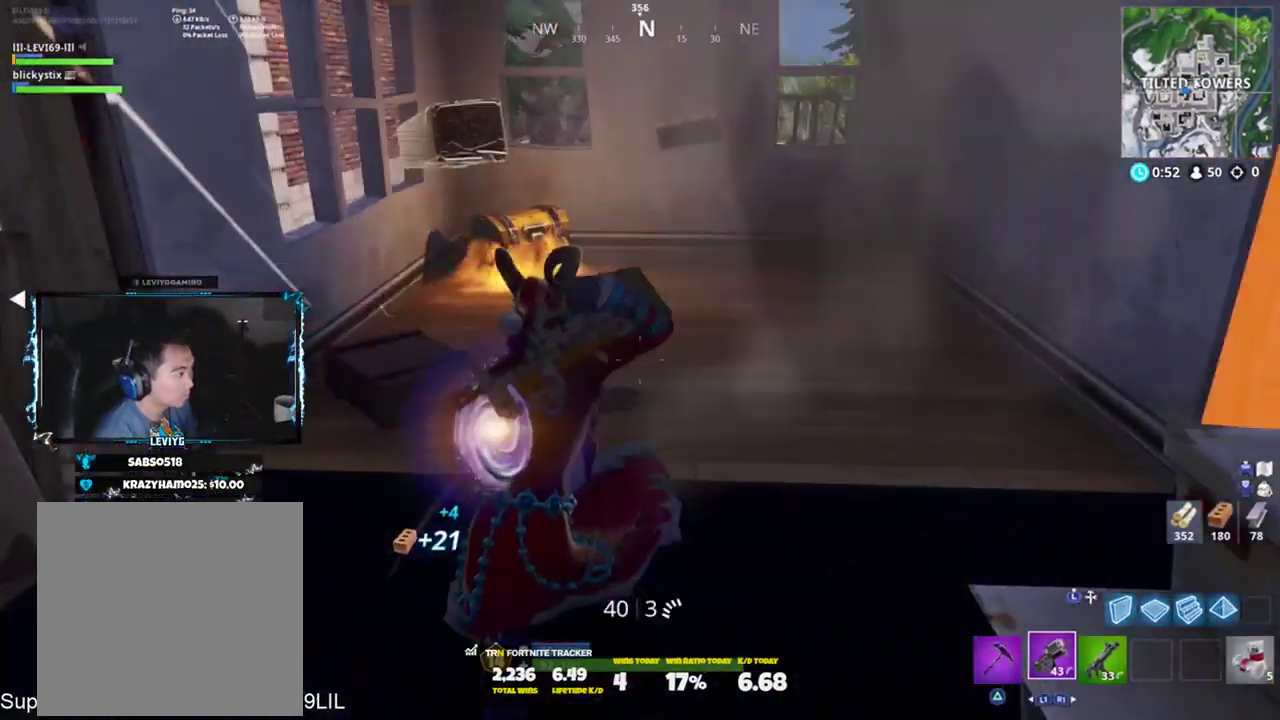
{"buttons": ["SQUARE"], "left_stick": "up-right", "right_stick": "center", "events": [[17, "CROSS", "up"], [50, "right_stick", "center"], [117, "right_stick", "left"], [283, "right_stick", "center"], [350, "SQUARE", "down"], [417, "SQUARE", "up"], [450, "left_stick", "up-right"], [484, "SQUARE", "down"]]}
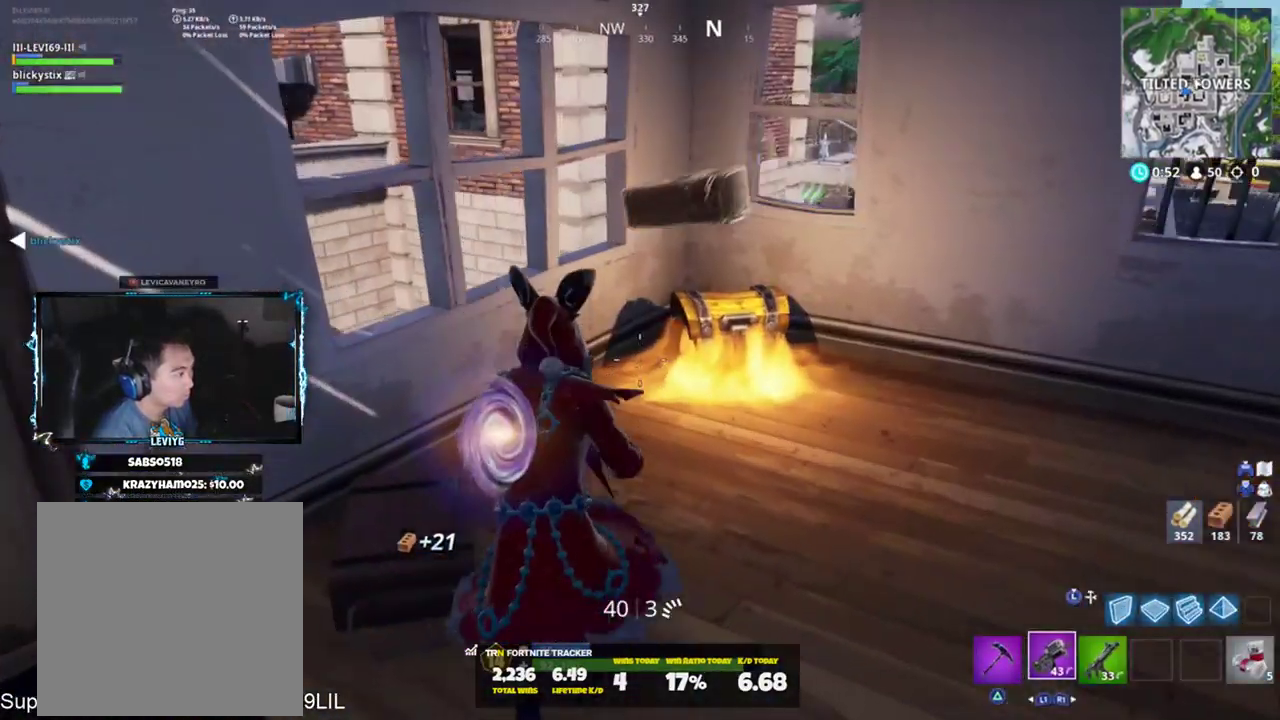
{"buttons": ["R3"], "left_stick": "center", "right_stick": "center", "events": [[50, "SQUARE", "up"], [150, "SQUARE", "down"], [150, "left_stick", "center"], [217, "SQUARE", "up"], [484, "R3", "down"]]}
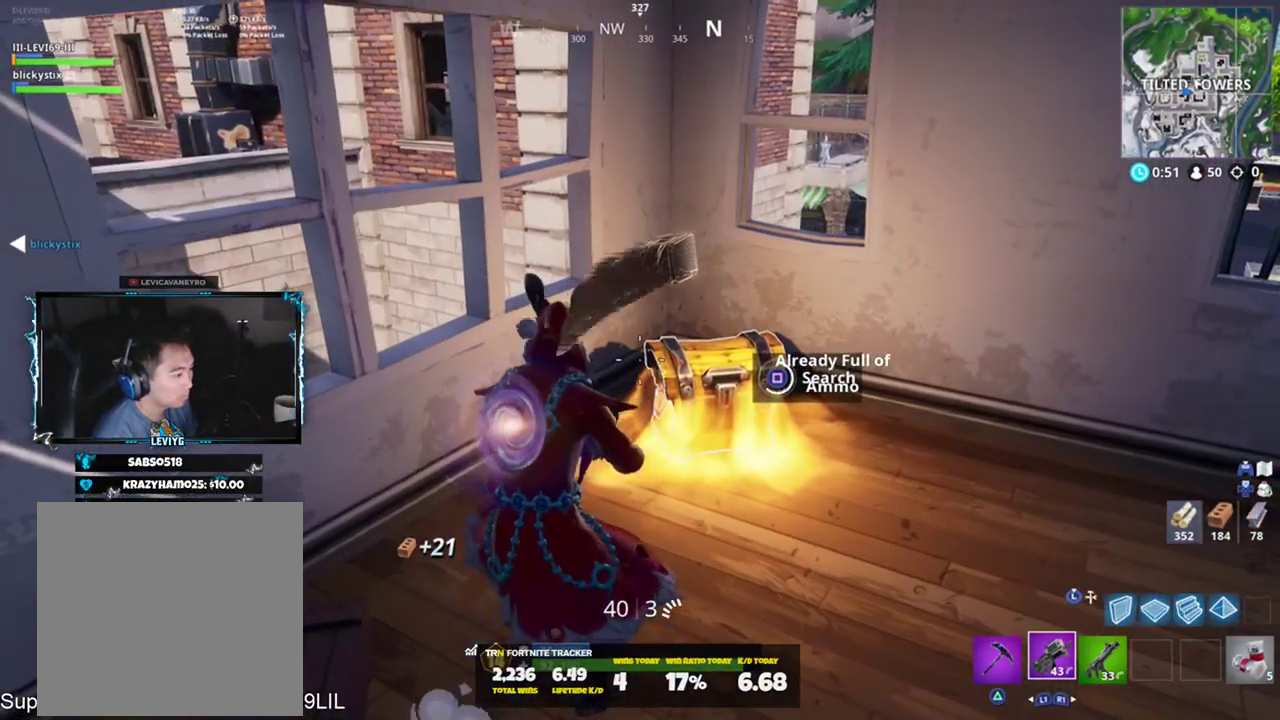
{"buttons": ["TRIANGLE"], "left_stick": "up-right", "right_stick": "center", "events": [[183, "R3", "up"], [183, "left_stick", "up-right"], [217, "right_stick", "right"], [250, "R1", "down"], [283, "right_stick", "down-right"], [350, "R1", "up"], [450, "TRIANGLE", "down"], [450, "right_stick", "center"]]}
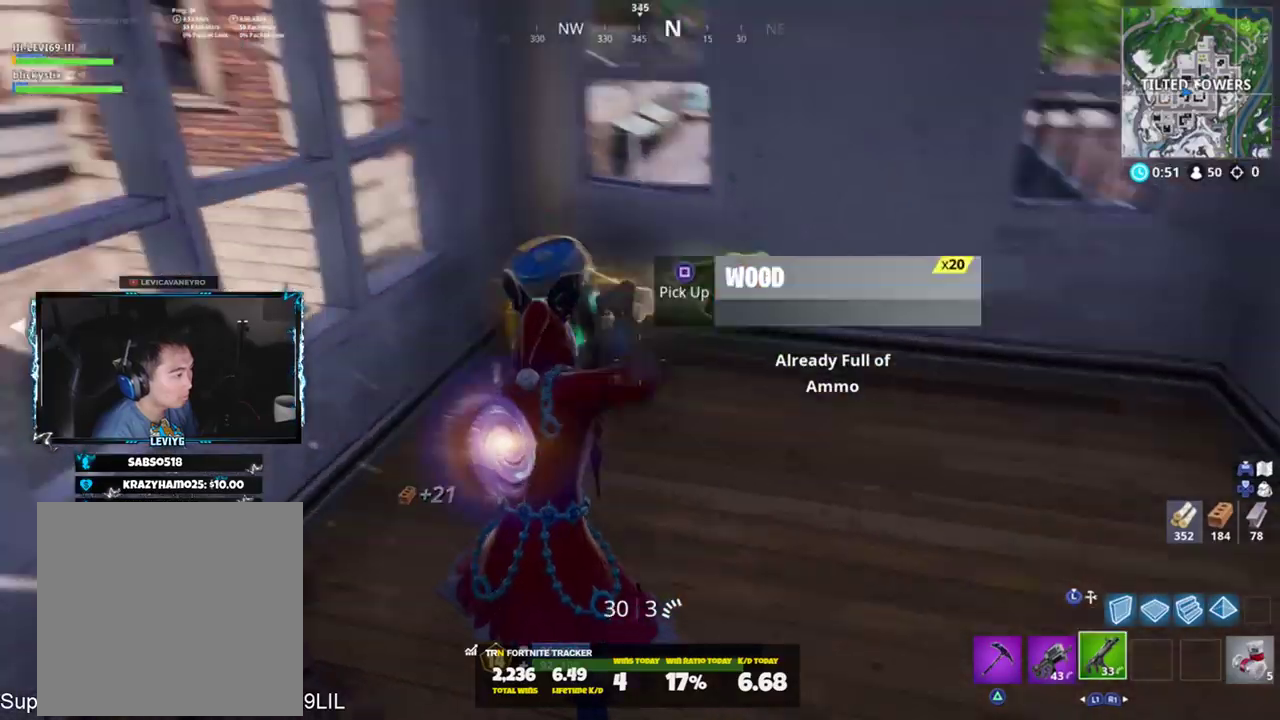
{"buttons": ["SQUARE"], "left_stick": "down", "right_stick": "left", "events": [[50, "TRIANGLE", "up"], [50, "right_stick", "down-right"], [150, "right_stick", "center"], [217, "right_stick", "left"], [317, "left_stick", "down-right"], [384, "left_stick", "down"], [484, "SQUARE", "down"]]}
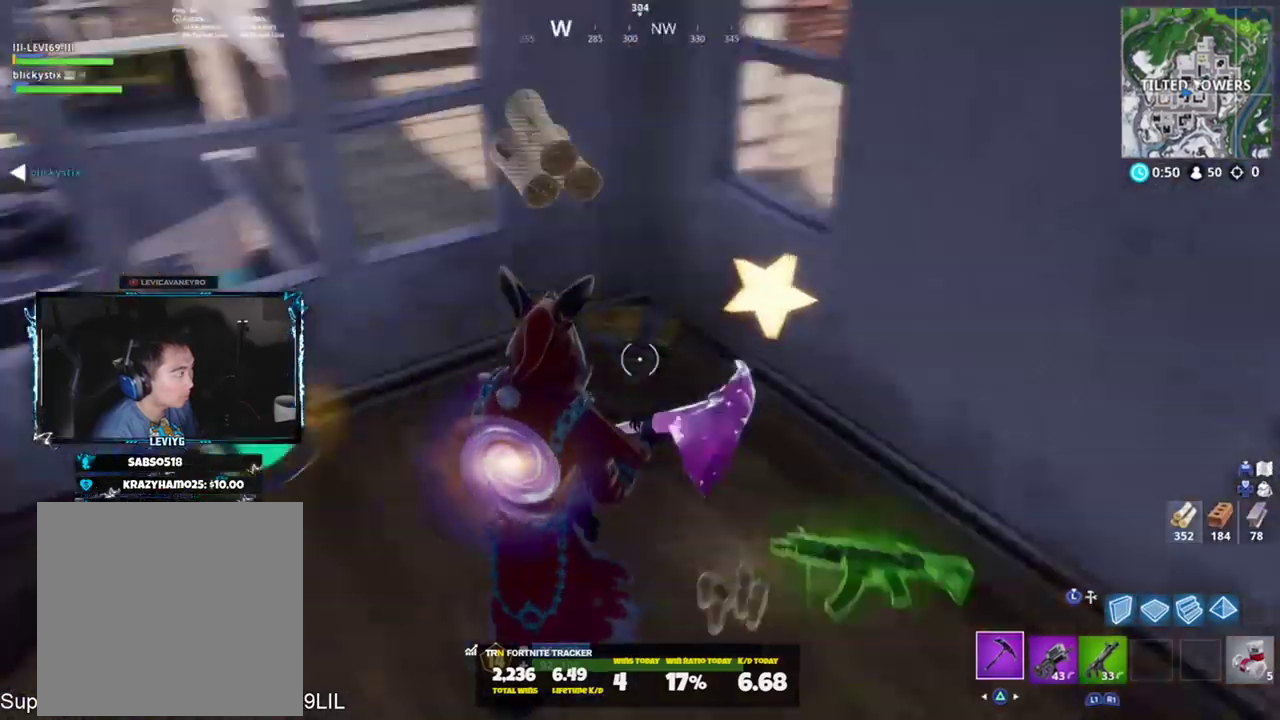
{"buttons": ["SQUARE"], "left_stick": "left", "right_stick": "center", "events": [[17, "right_stick", "center"], [50, "SQUARE", "up"], [150, "SQUARE", "down"], [183, "right_stick", "up-left"], [217, "SQUARE", "up"], [217, "left_stick", "down-left"], [317, "SQUARE", "down"], [384, "SQUARE", "up"], [384, "right_stick", "center"], [450, "SQUARE", "down"], [450, "left_stick", "left"]]}
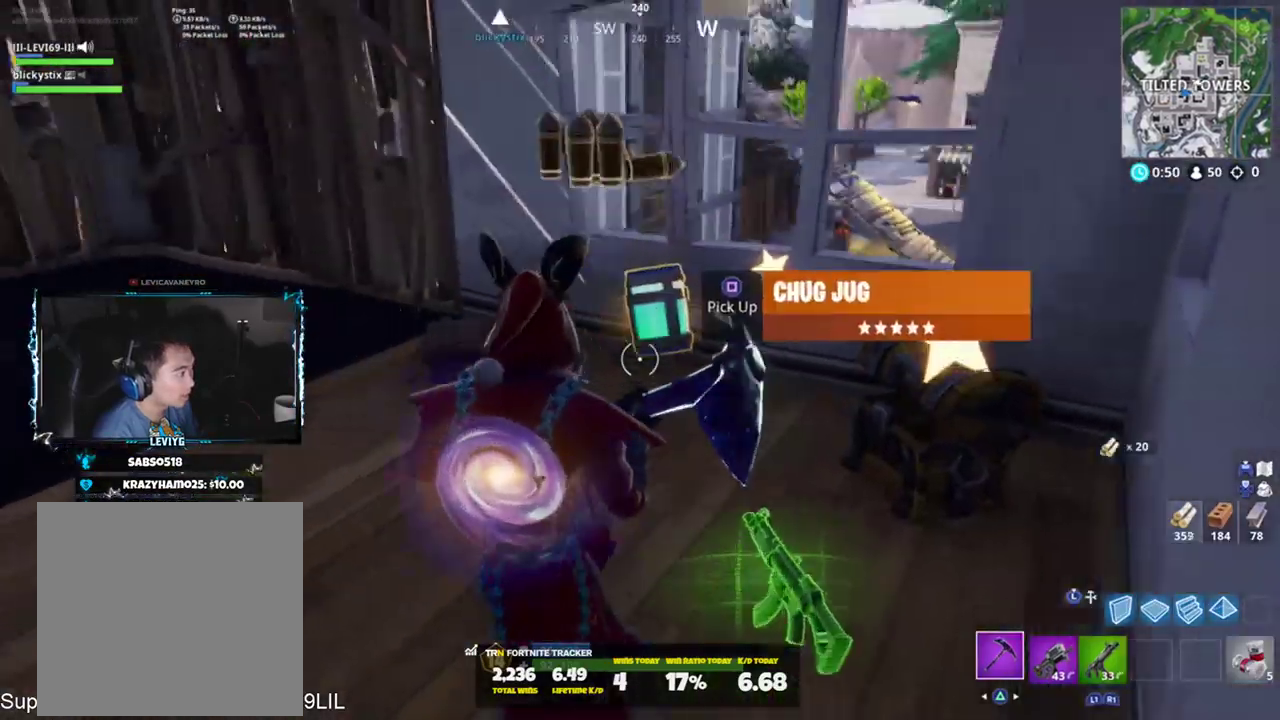
{"buttons": ["SQUARE"], "left_stick": "up-left", "right_stick": "up-left", "events": [[50, "SQUARE", "up"], [117, "right_stick", "right"], [150, "SQUARE", "down"], [150, "left_stick", "up-right"], [217, "SQUARE", "up"], [284, "SQUARE", "down"], [351, "right_stick", "center"], [384, "SQUARE", "up"], [451, "SQUARE", "down"], [451, "left_stick", "up-left"], [451, "right_stick", "up-left"]]}
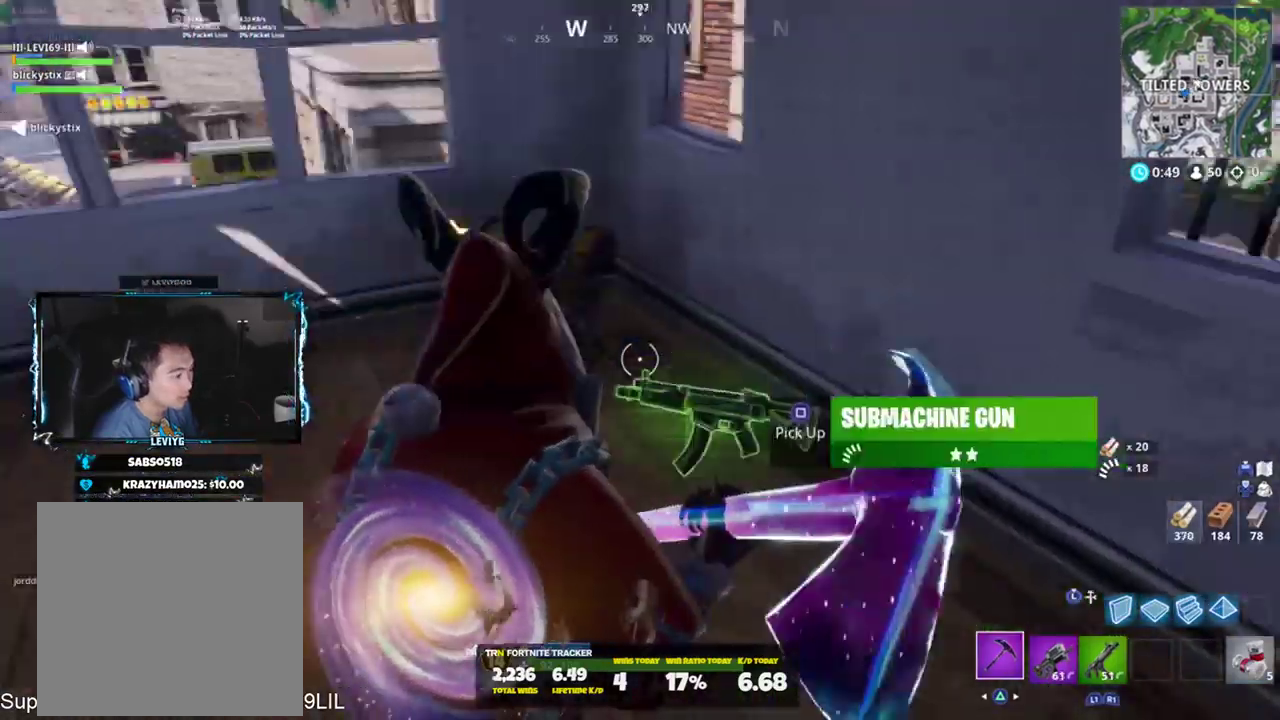
{"buttons": [], "left_stick": "down-left", "right_stick": "up-left", "events": [[16, "SQUARE", "up"], [183, "R1", "down"], [283, "R1", "up"], [350, "R1", "down"], [417, "left_stick", "down-left"], [450, "R1", "up"]]}
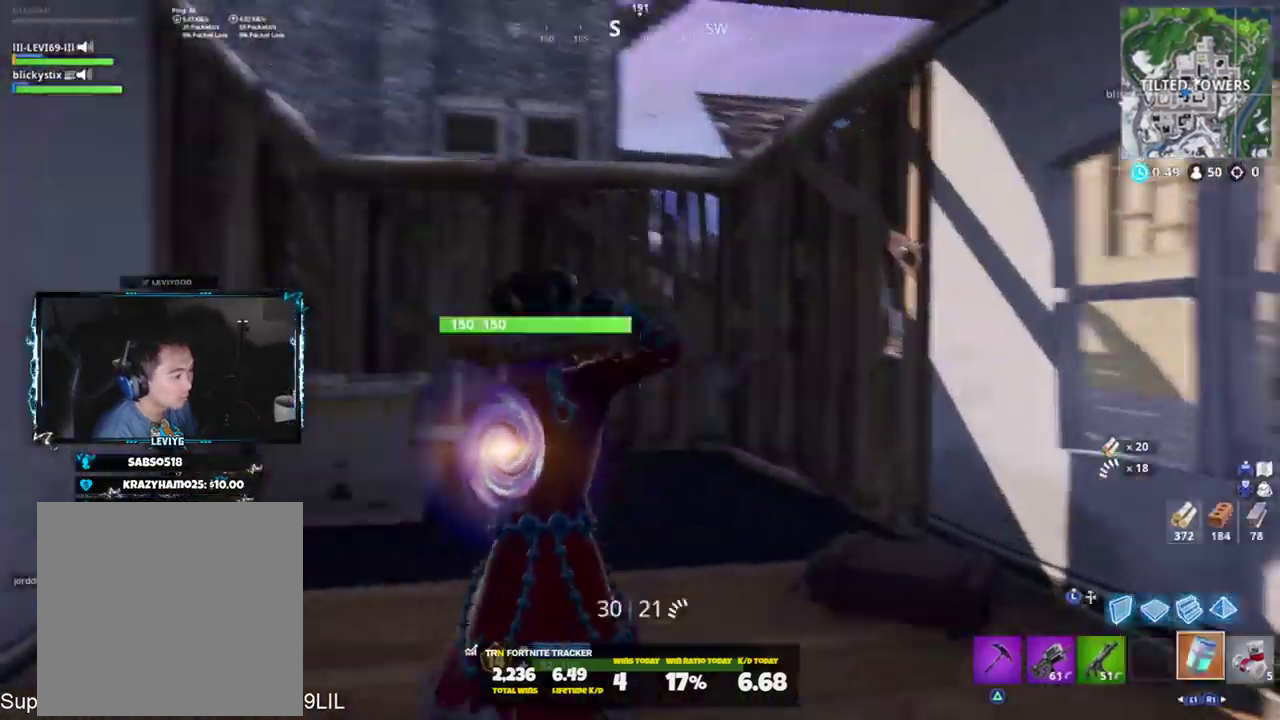
{"buttons": ["R1", "L3"], "left_stick": "up-left", "right_stick": "right", "events": [[150, "left_stick", "left"], [301, "left_stick", "up-left"], [384, "L3", "down"], [384, "right_stick", "right"], [484, "R1", "down"]]}
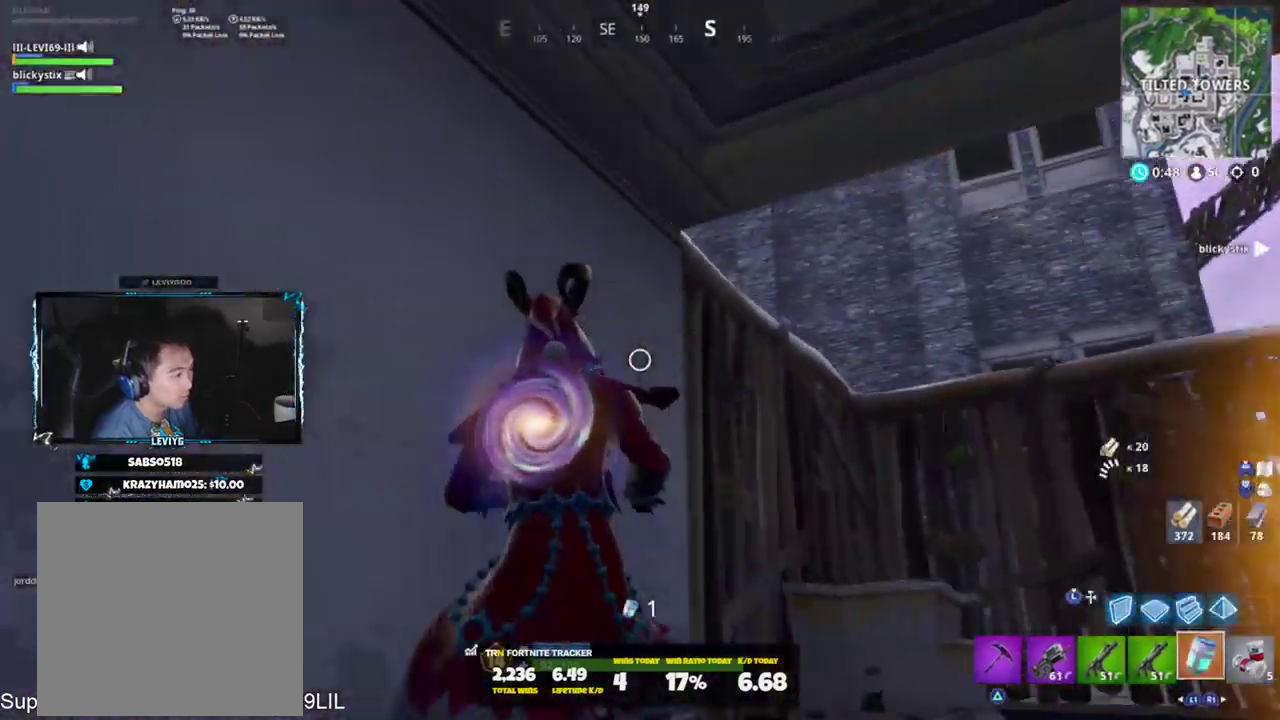
{"buttons": ["R1"], "left_stick": "down-right", "right_stick": "right", "events": [[17, "L3", "up"], [17, "left_stick", "up"], [50, "R1", "up"], [50, "right_stick", "center"], [117, "R1", "down"], [217, "R1", "up"], [283, "R1", "down"], [283, "right_stick", "down-right"], [350, "left_stick", "down-right"], [384, "R1", "up"], [384, "right_stick", "center"], [450, "R1", "down"], [450, "right_stick", "right"]]}
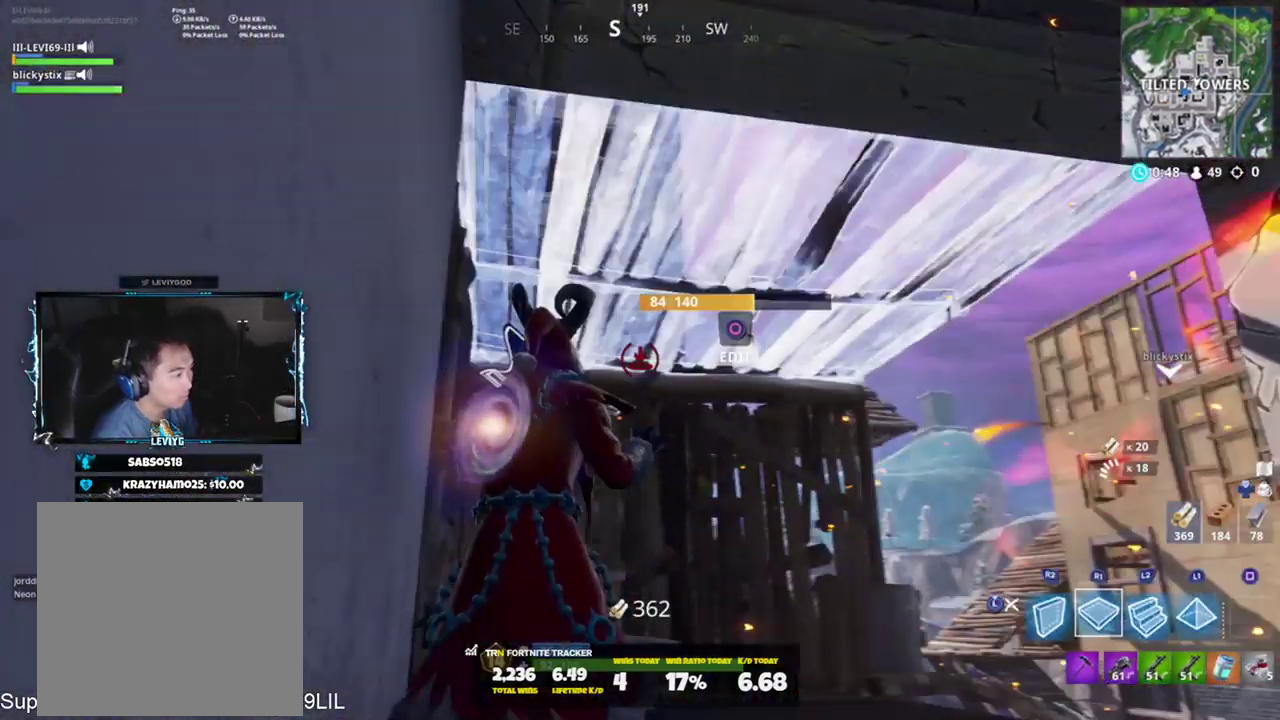
{"buttons": ["R2"], "left_stick": "down-right", "right_stick": "center", "events": [[50, "R1", "up"], [100, "R1", "down"], [201, "R1", "up"], [201, "right_stick", "center"], [267, "R1", "down"], [301, "right_stick", "left"], [351, "R1", "up"], [417, "R2", "down"], [434, "right_stick", "center"]]}
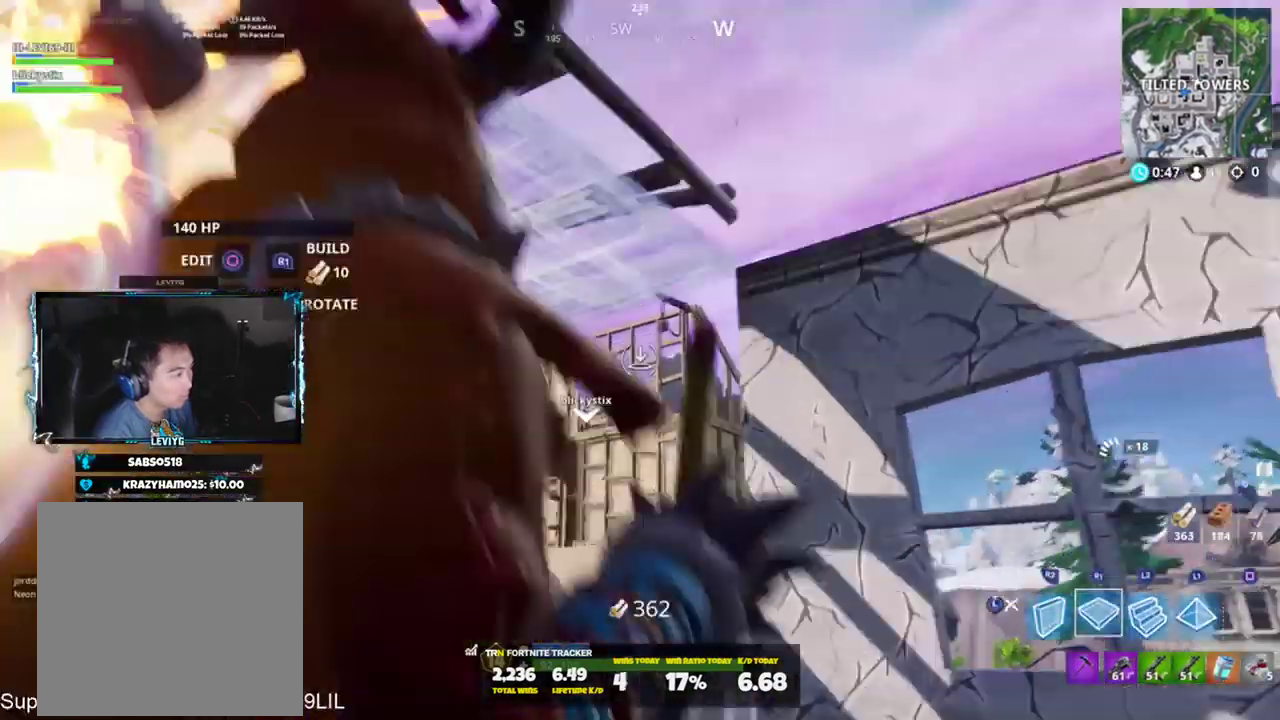
{"buttons": ["R1"], "left_stick": "right", "right_stick": "down", "events": [[83, "right_stick", "up"], [167, "R1", "down"], [233, "R2", "up"], [233, "right_stick", "center"], [267, "R1", "up"], [333, "R1", "down"], [367, "right_stick", "down"], [400, "R1", "up"], [484, "left_stick", "right"], [500, "R1", "down"]]}
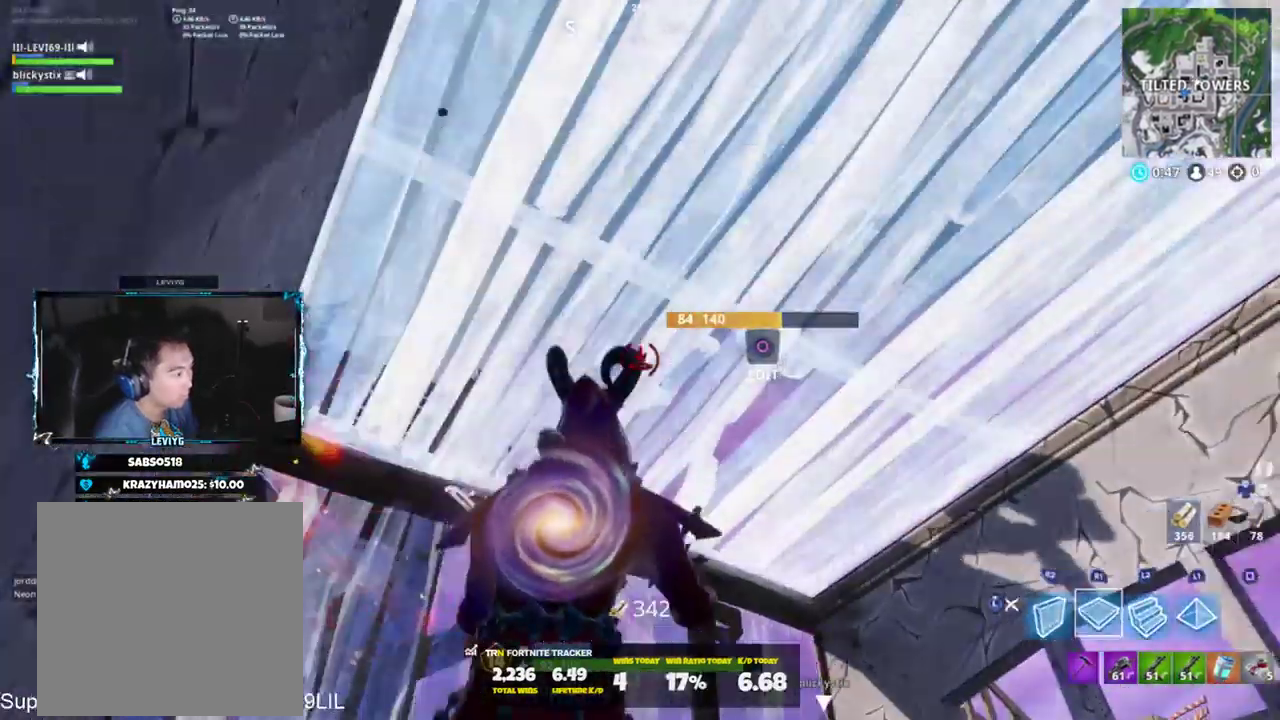
{"buttons": ["R2"], "left_stick": "up", "right_stick": "center", "events": [[67, "R1", "up"], [100, "L1", "down"], [134, "R1", "down"], [134, "right_stick", "center"], [201, "L1", "up"], [234, "R1", "up"], [267, "L1", "down"], [267, "right_stick", "down-left"], [301, "R2", "down"], [384, "L1", "up"], [434, "R2", "up"], [467, "R2", "down"], [501, "left_stick", "up"], [501, "right_stick", "center"]]}
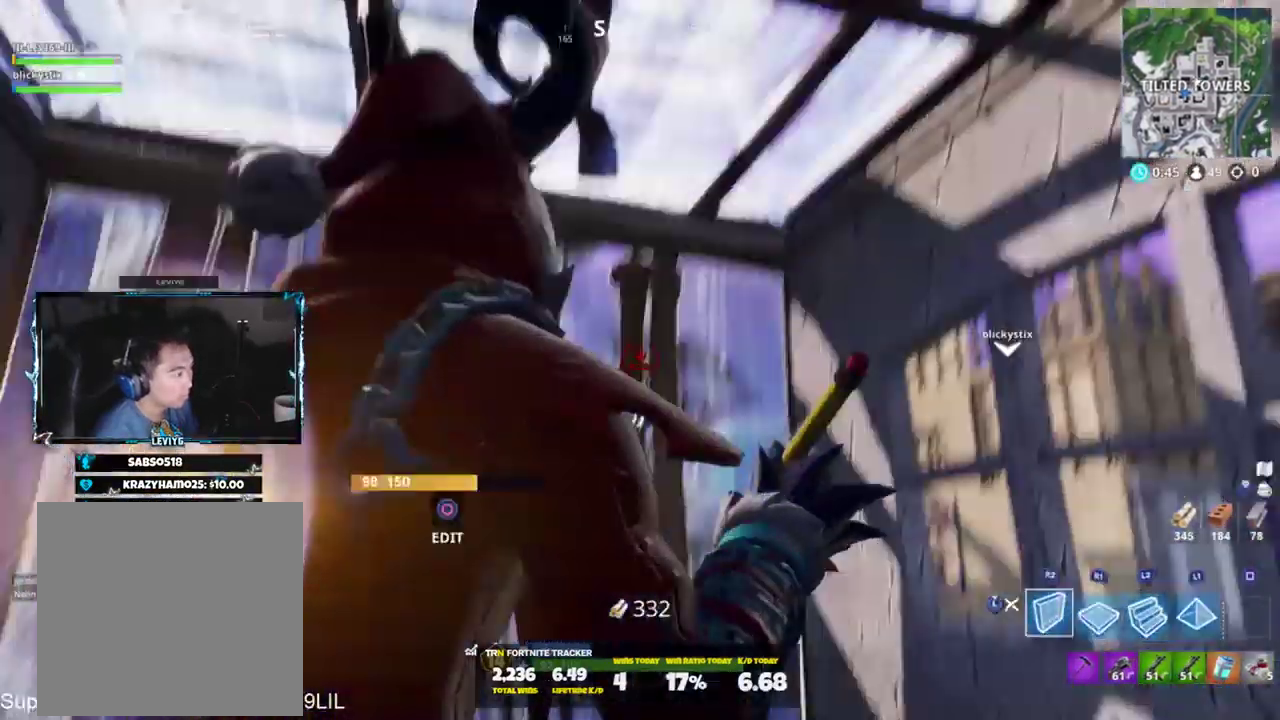
{"buttons": [], "left_stick": "left", "right_stick": "down-right", "events": [[33, "left_stick", "up-left"], [233, "left_stick", "up"], [267, "L3", "down"], [267, "R2", "up"], [300, "right_stick", "down-left"], [367, "L3", "up"], [367, "left_stick", "up-left"], [400, "TRIANGLE", "down"], [400, "right_stick", "down"], [467, "TRIANGLE", "up"], [500, "left_stick", "left"], [500, "right_stick", "down-right"]]}
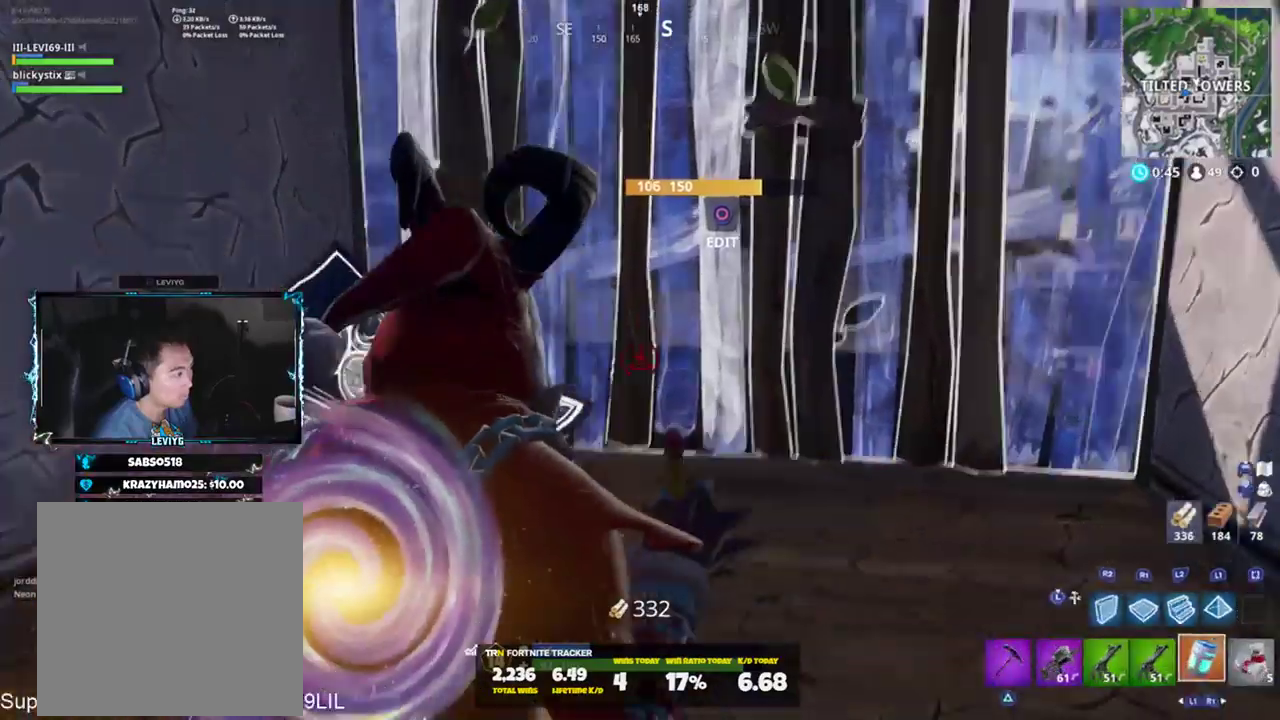
{"buttons": ["R2"], "left_stick": "center", "right_stick": "center", "events": [[201, "R2", "down"], [201, "left_stick", "down-left"], [267, "R3", "down"], [267, "right_stick", "center"], [334, "R3", "up"], [334, "right_stick", "down-right"], [434, "R3", "down"], [434, "right_stick", "center"], [467, "left_stick", "center"], [501, "R3", "up"]]}
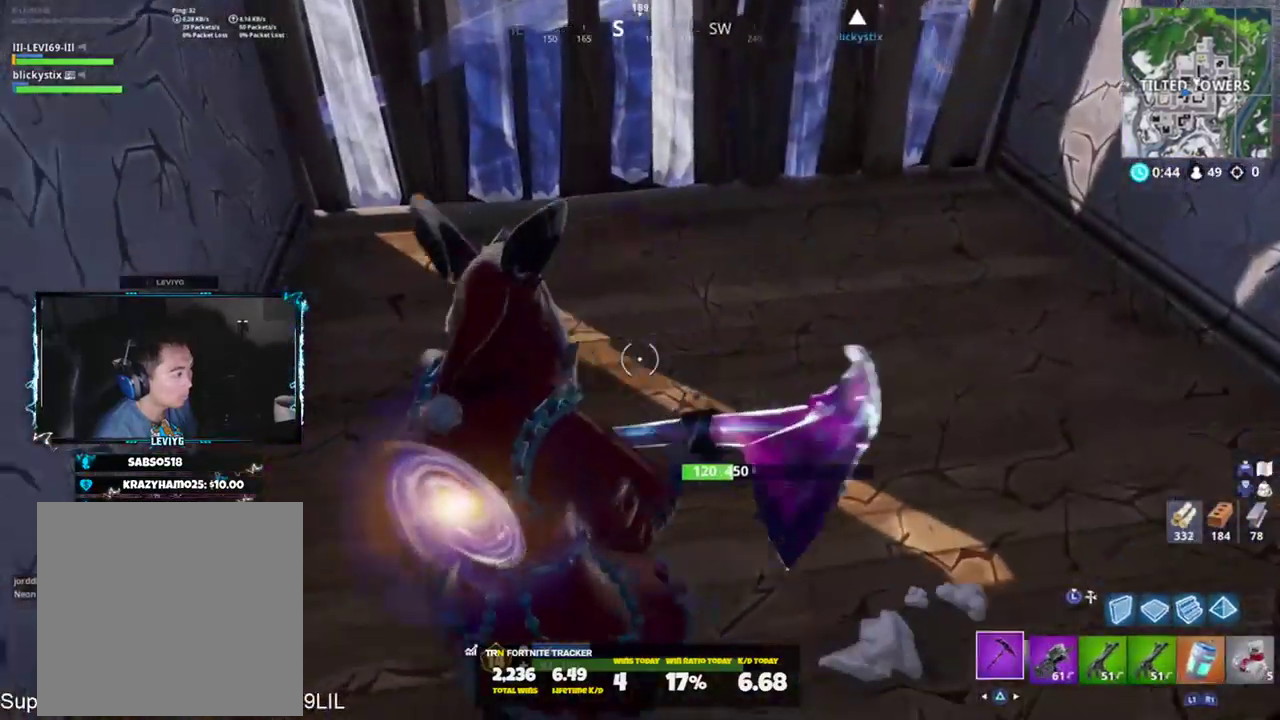
{"buttons": ["R2"], "left_stick": "left", "right_stick": "down-left", "events": [[67, "right_stick", "up-right"], [200, "left_stick", "up-right"], [200, "right_stick", "center"], [300, "left_stick", "center"], [367, "left_stick", "left"], [434, "right_stick", "down-left"]]}
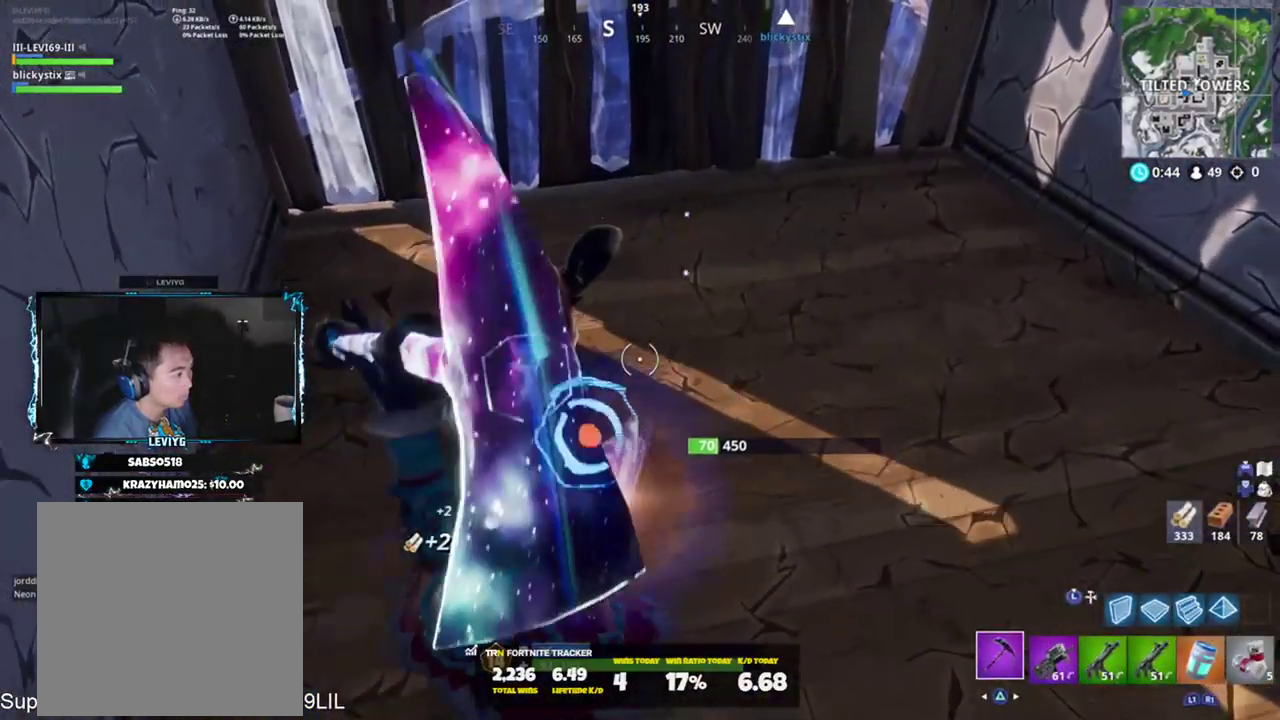
{"buttons": ["R2"], "left_stick": "up", "right_stick": "up", "events": [[67, "left_stick", "center"], [67, "right_stick", "center"], [334, "right_stick", "up-right"], [367, "left_stick", "up-right"], [467, "left_stick", "up"], [501, "right_stick", "up"]]}
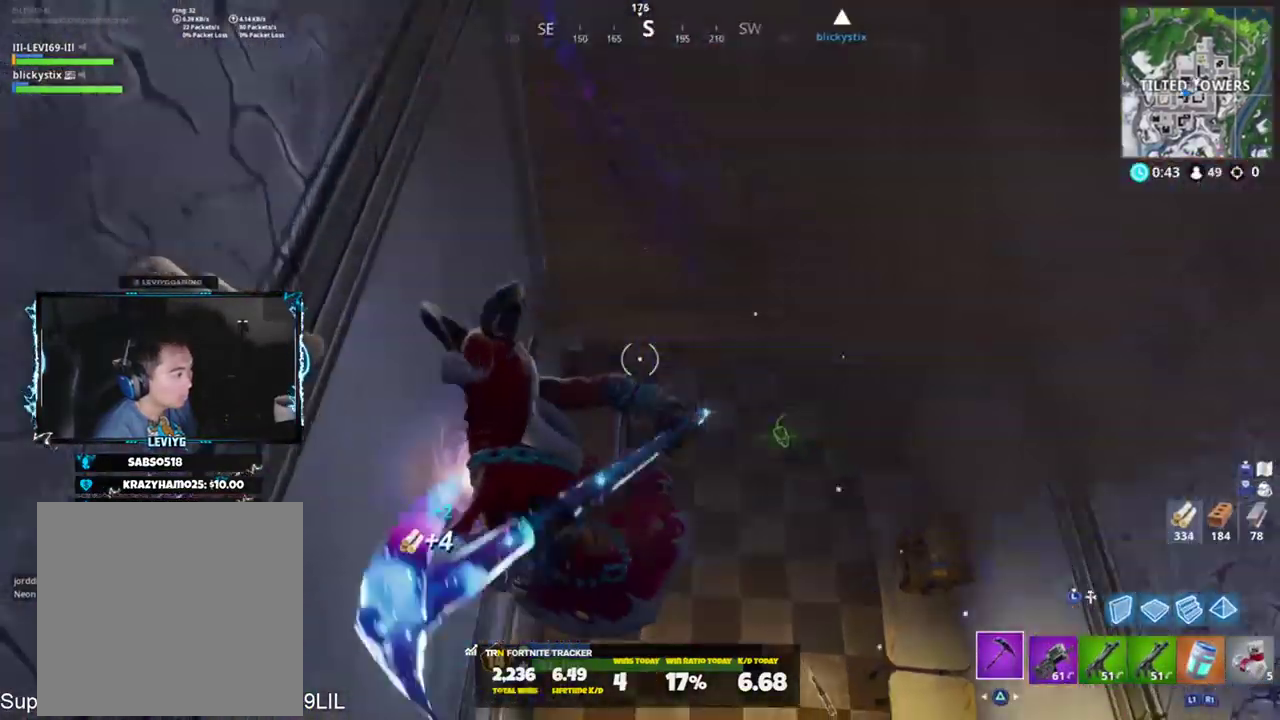
{"buttons": ["R2"], "left_stick": "up-right", "right_stick": "up", "events": [[100, "L3", "down"], [133, "R2", "up"], [233, "L3", "up"], [267, "right_stick", "center"], [300, "R2", "down"], [367, "left_stick", "up-right"], [434, "right_stick", "up"]]}
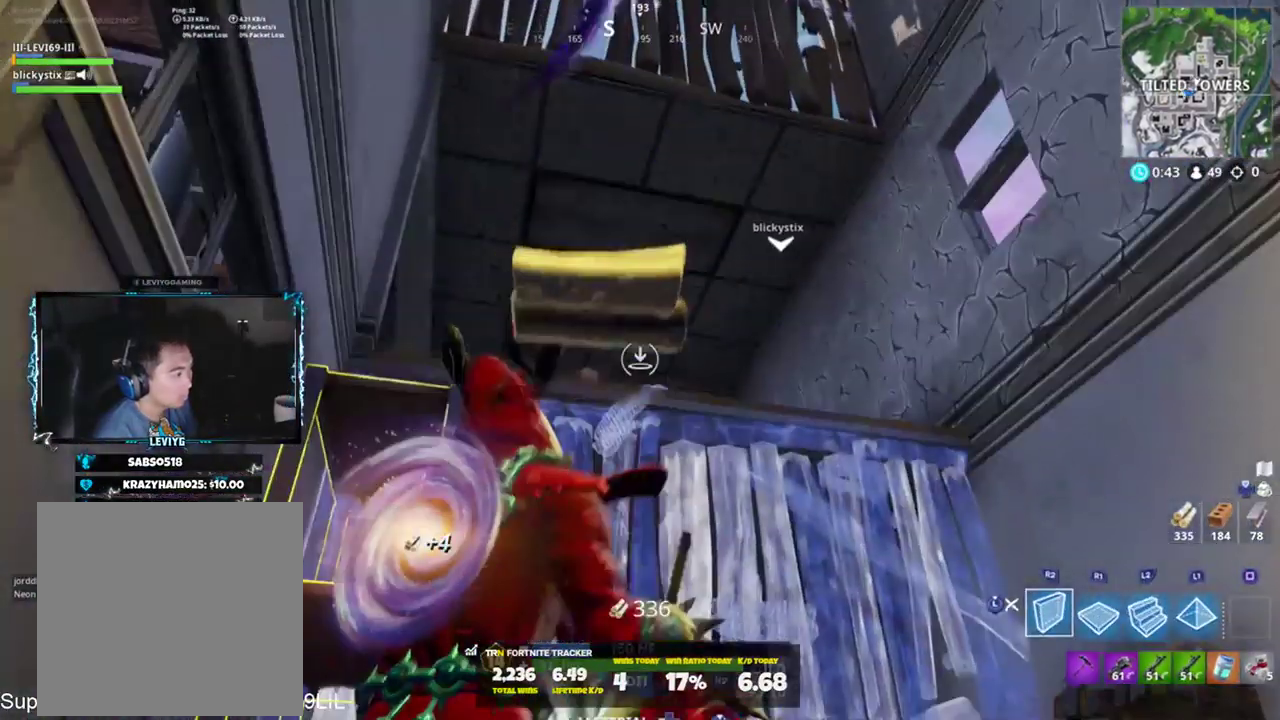
{"buttons": [], "left_stick": "right", "right_stick": "down", "events": [[34, "R1", "down"], [167, "L1", "down"], [201, "R2", "up"], [201, "right_stick", "center"], [234, "R1", "up"], [267, "L1", "up"], [267, "right_stick", "down"], [301, "L3", "down"], [334, "right_stick", "center"], [401, "L3", "up"], [467, "left_stick", "right"], [501, "right_stick", "down"]]}
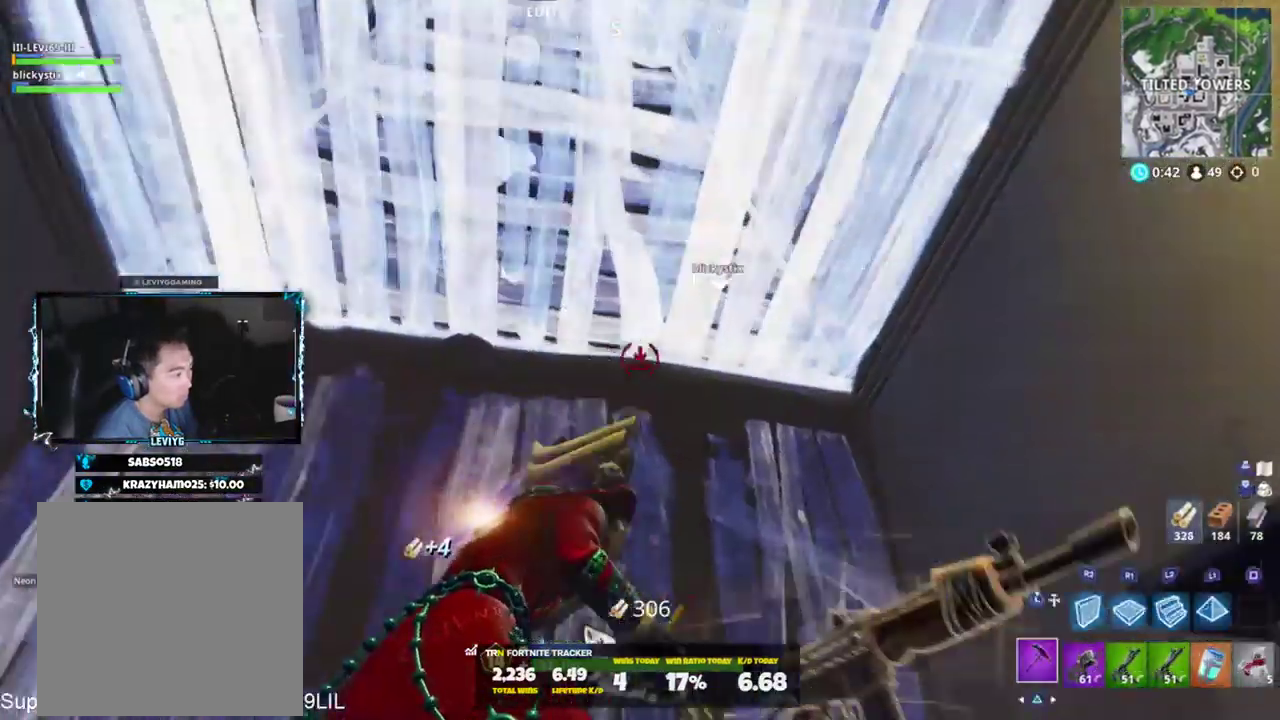
{"buttons": ["R1"], "left_stick": "center", "right_stick": "down-left", "events": [[33, "left_stick", "down-right"], [100, "R3", "down"], [167, "R3", "up"], [200, "left_stick", "center"], [200, "right_stick", "down-left"], [267, "R1", "down"], [367, "R1", "up"], [467, "R1", "down"]]}
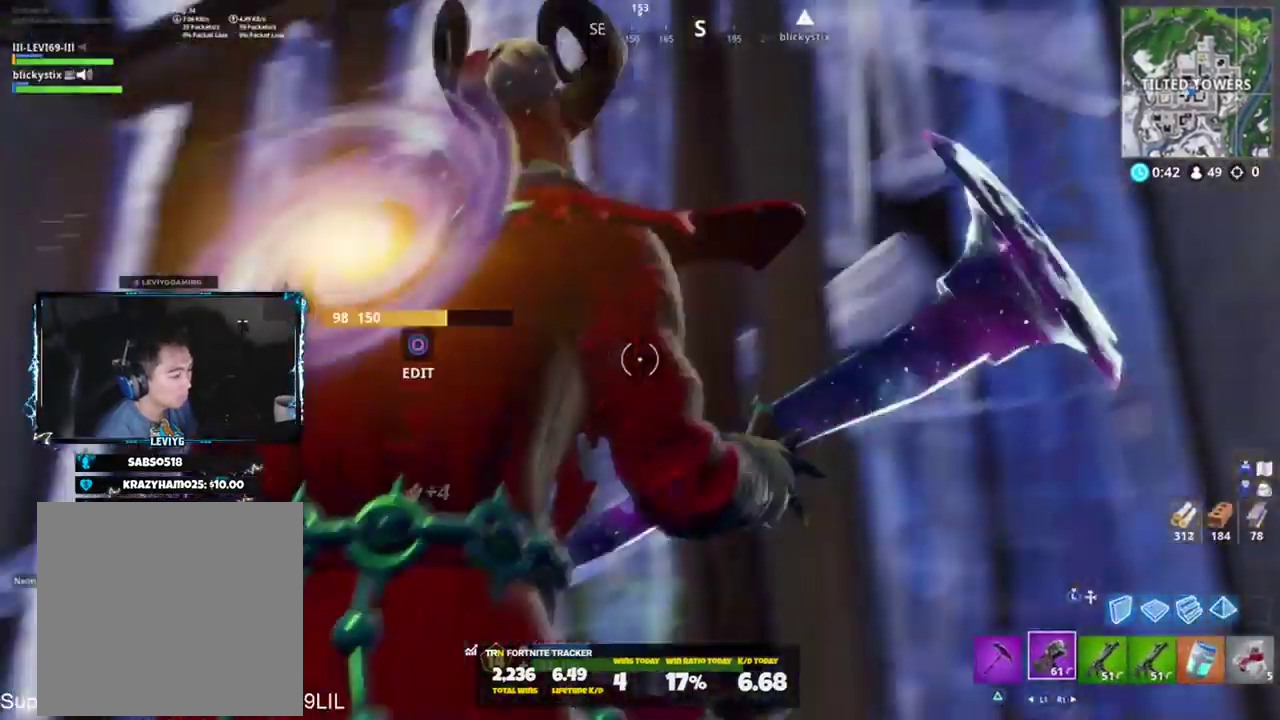
{"buttons": [], "left_stick": "center", "right_stick": "left", "events": [[34, "R1", "up"], [134, "R1", "down"], [134, "right_stick", "left"], [234, "R1", "up"], [234, "right_stick", "down-left"], [334, "R1", "down"], [334, "right_stick", "left"], [434, "R1", "up"]]}
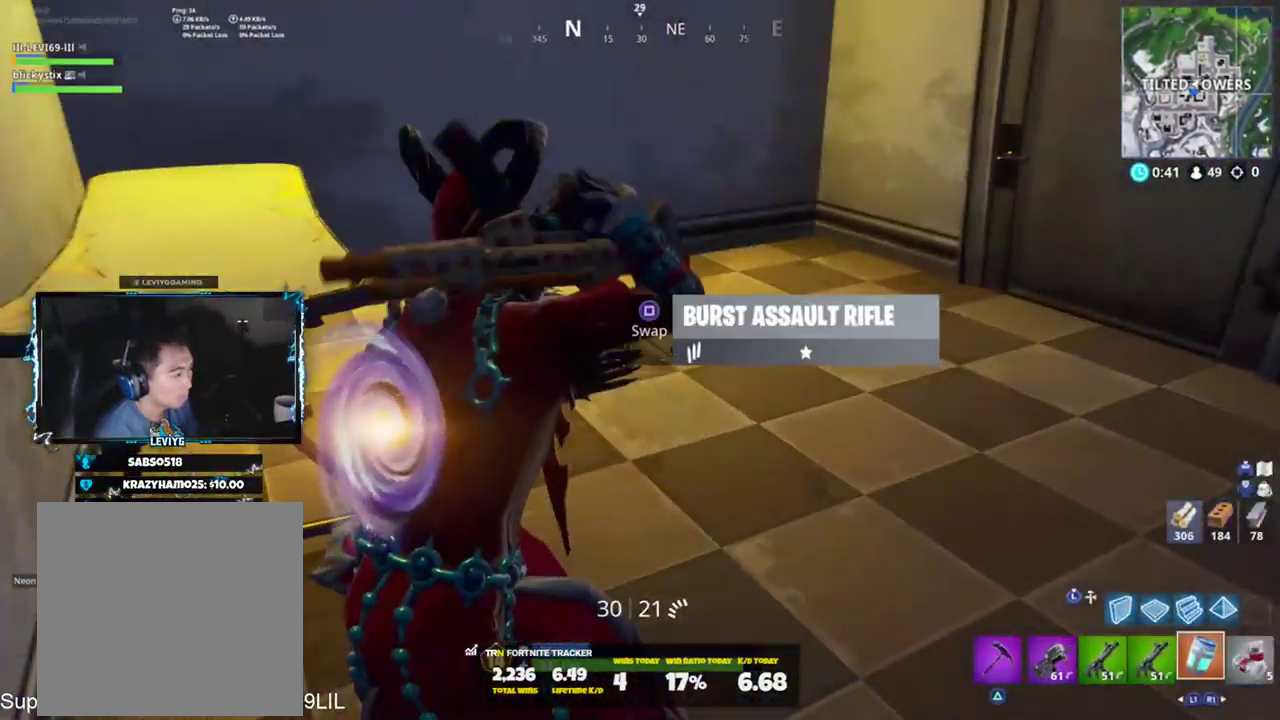
{"buttons": [], "left_stick": "center", "right_stick": "up-right", "events": [[67, "R2", "down"], [200, "R2", "up"], [200, "right_stick", "center"], [233, "R2", "down"], [384, "R2", "up"], [434, "right_stick", "up-right"]]}